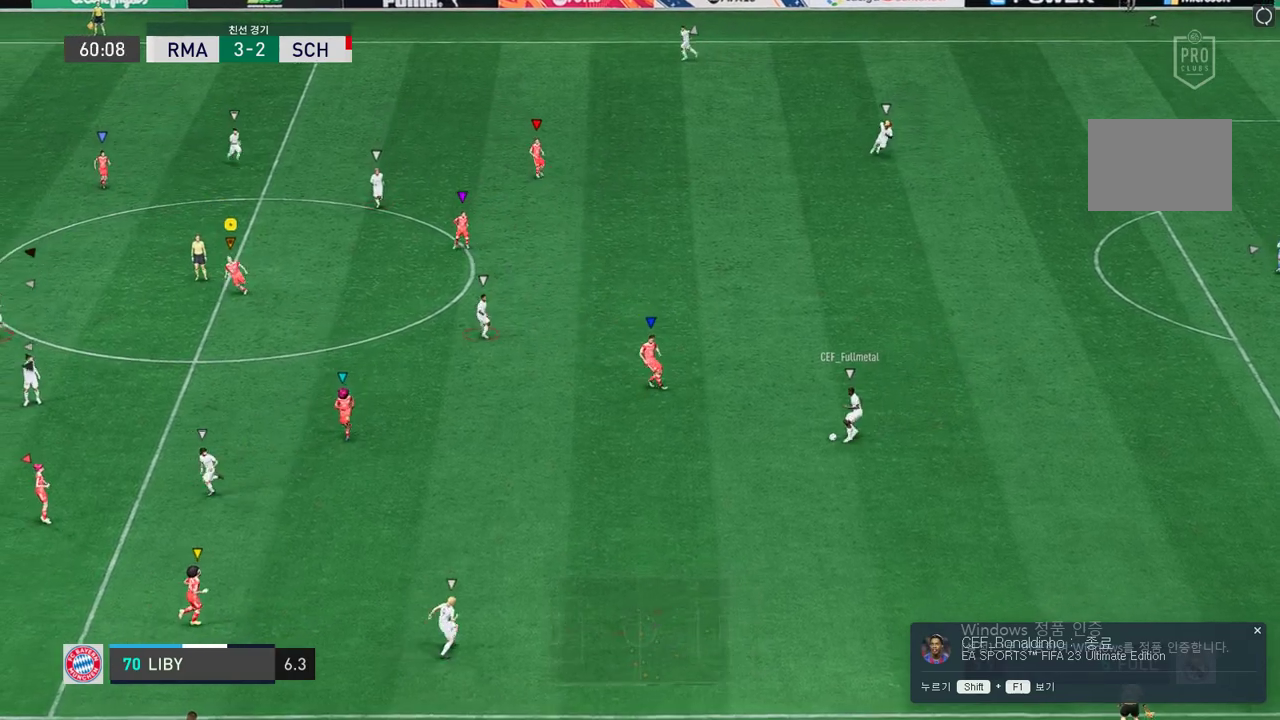
Gameplay with a controller (Xbox layout); each line is a JSON object with the inputs held at the frame after it. "events" lists button and stick changes between this image and that frame as [ms after this image, input, new state], when the widget could be followed in between. Not read: L3 R3.
{"buttons": ["L2", "R2"], "left_stick": "down", "right_stick": "center", "events": [[134, "L2", "down"]]}
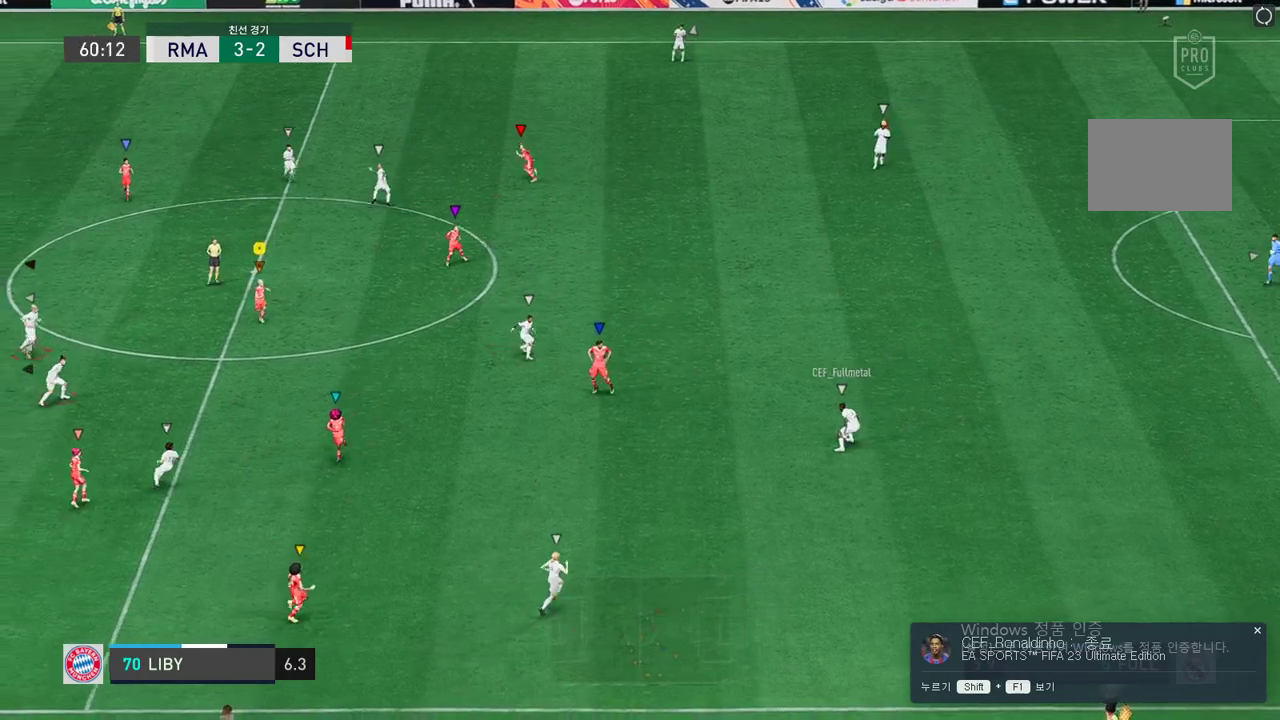
{"buttons": ["L2", "R2"], "left_stick": "right", "right_stick": "center", "events": [[67, "left_stick", "down-right"], [302, "left_stick", "right"]]}
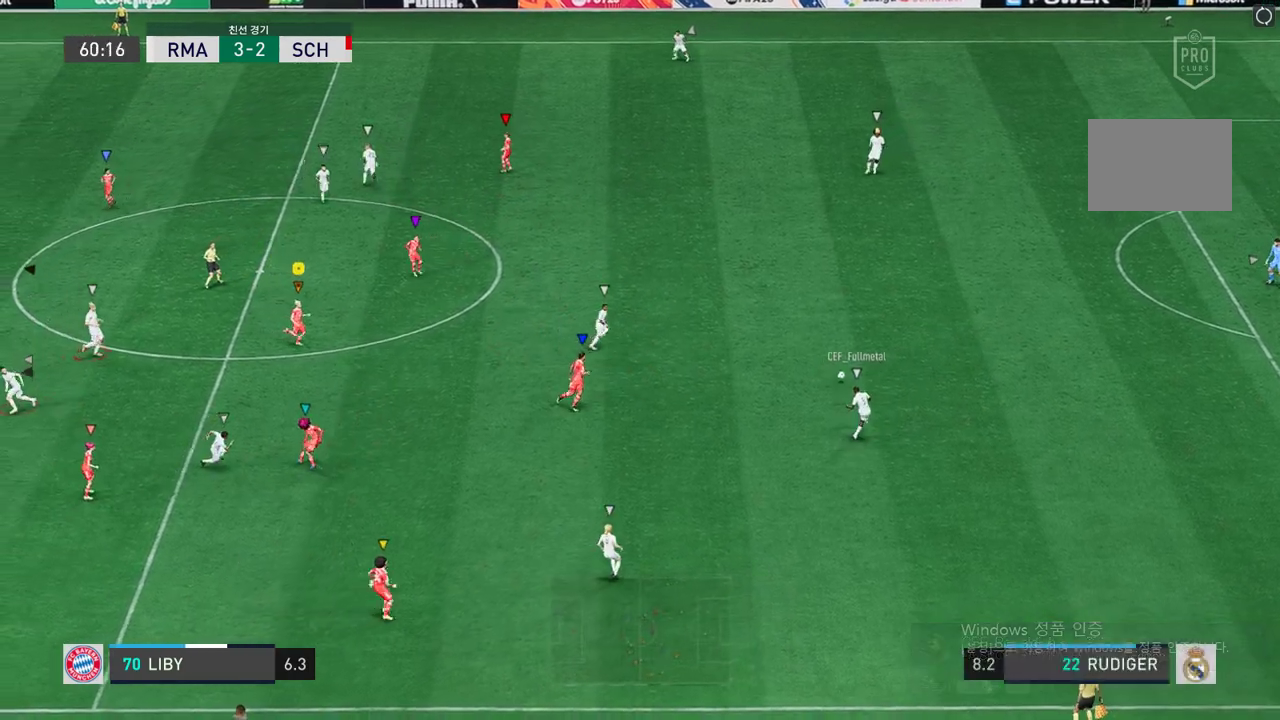
{"buttons": ["L2", "R2"], "left_stick": "up-right", "right_stick": "center", "events": [[67, "left_stick", "up-right"]]}
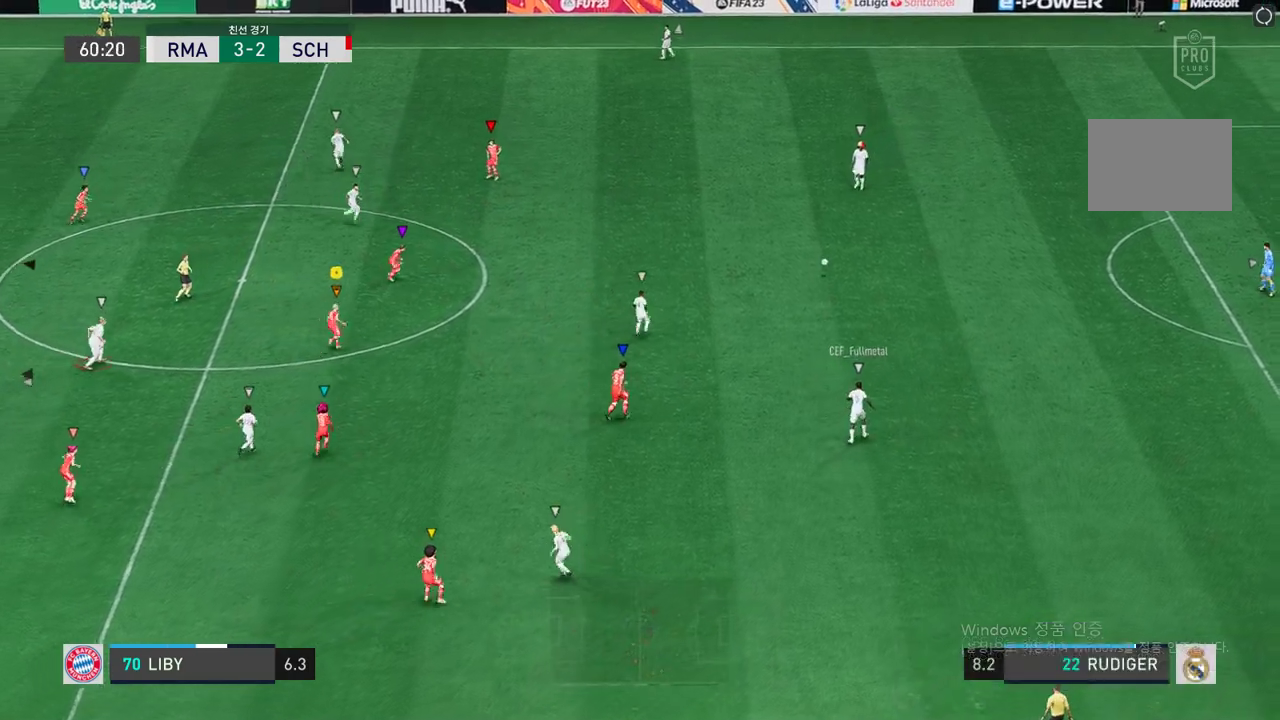
{"buttons": ["R2"], "left_stick": "center", "right_stick": "center", "events": [[370, "left_stick", "center"], [470, "L2", "up"]]}
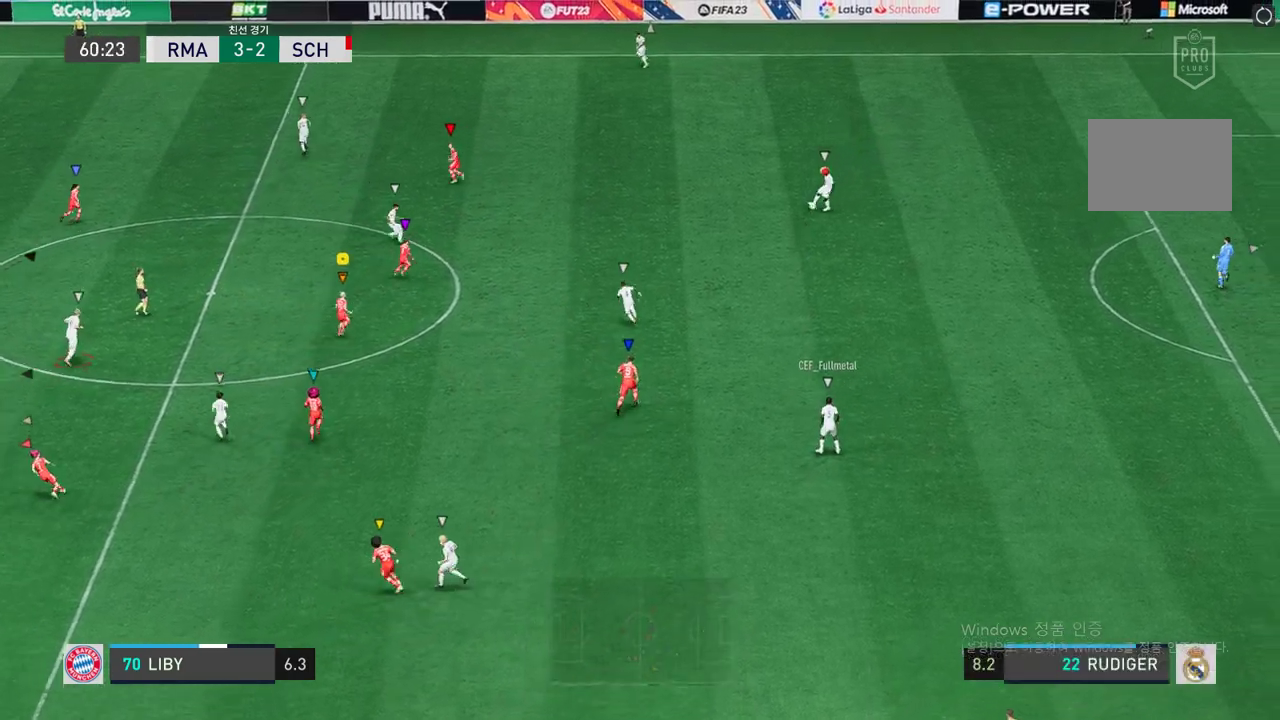
{"buttons": [], "left_stick": "up", "right_stick": "center", "events": [[67, "left_stick", "up"], [319, "R2", "up"]]}
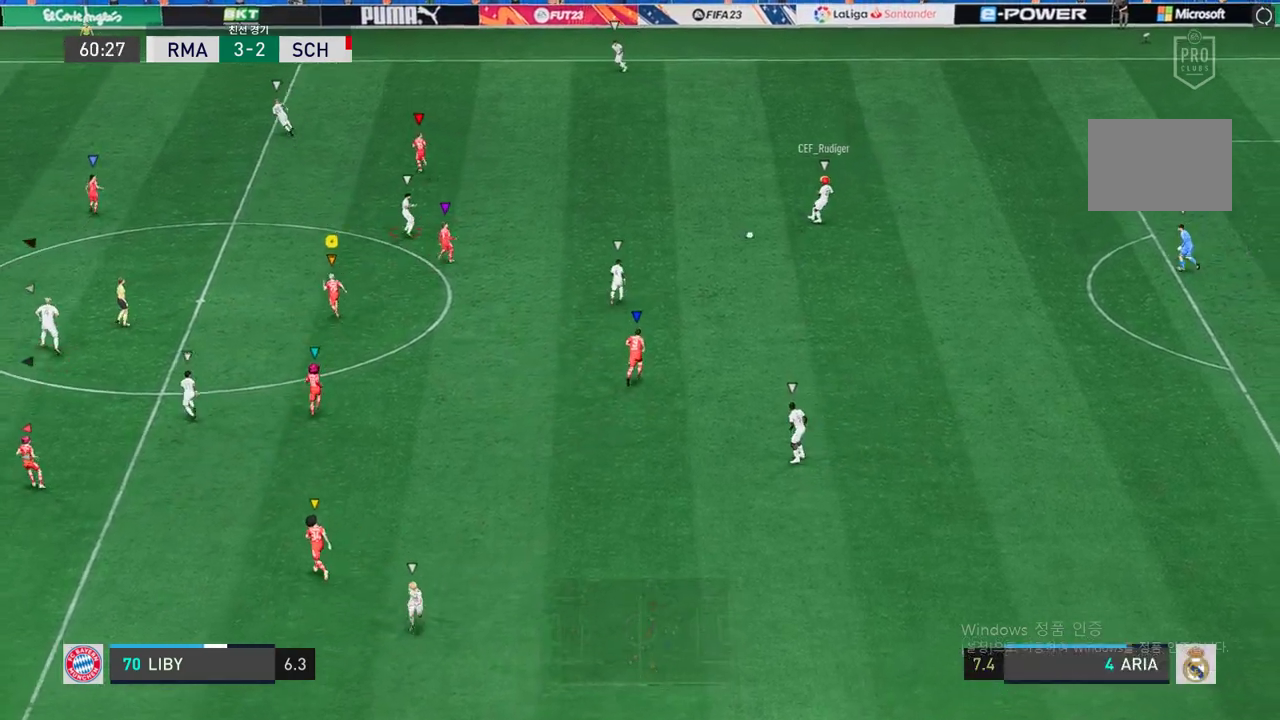
{"buttons": [], "left_stick": "up-left", "right_stick": "center", "events": [[303, "L2", "down"], [420, "left_stick", "up-left"], [471, "L2", "up"]]}
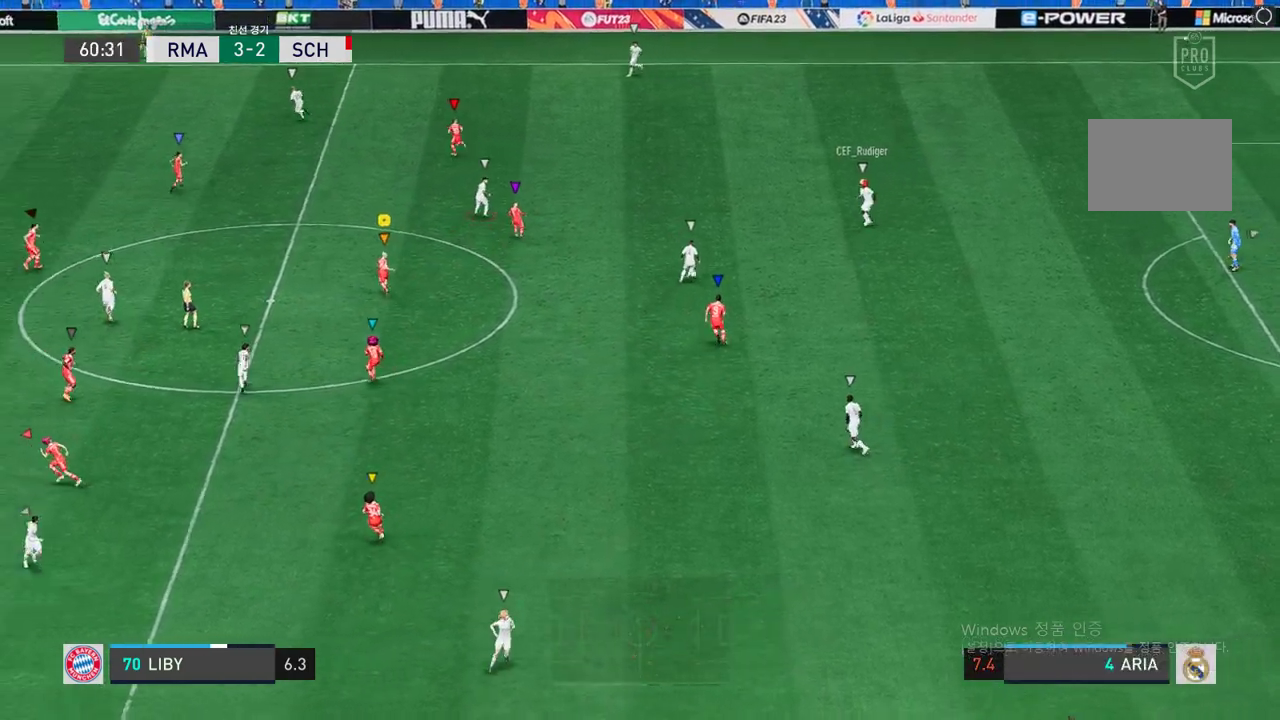
{"buttons": ["R2"], "left_stick": "up-left", "right_stick": "center", "events": [[185, "L2", "down"], [286, "R2", "down"], [487, "L2", "up"]]}
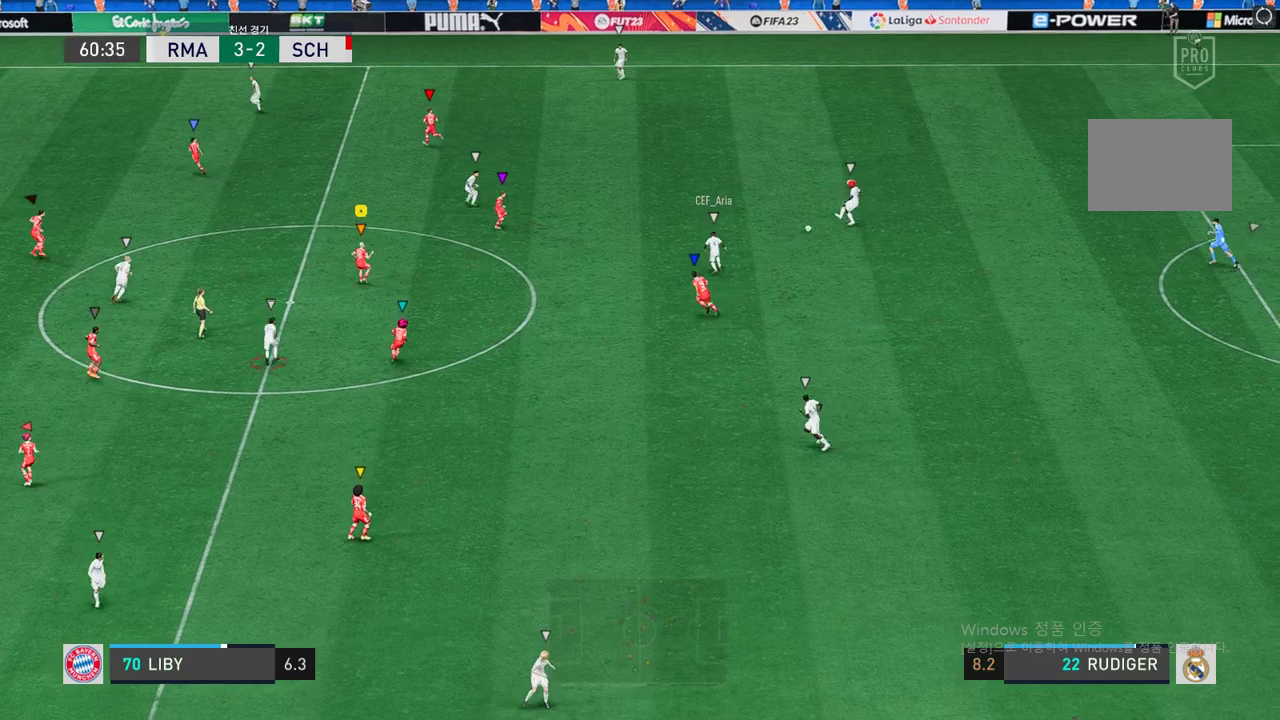
{"buttons": ["L2"], "left_stick": "up-right", "right_stick": "center", "events": [[51, "left_stick", "center"], [118, "L2", "down"], [151, "left_stick", "up-right"], [504, "R2", "up"]]}
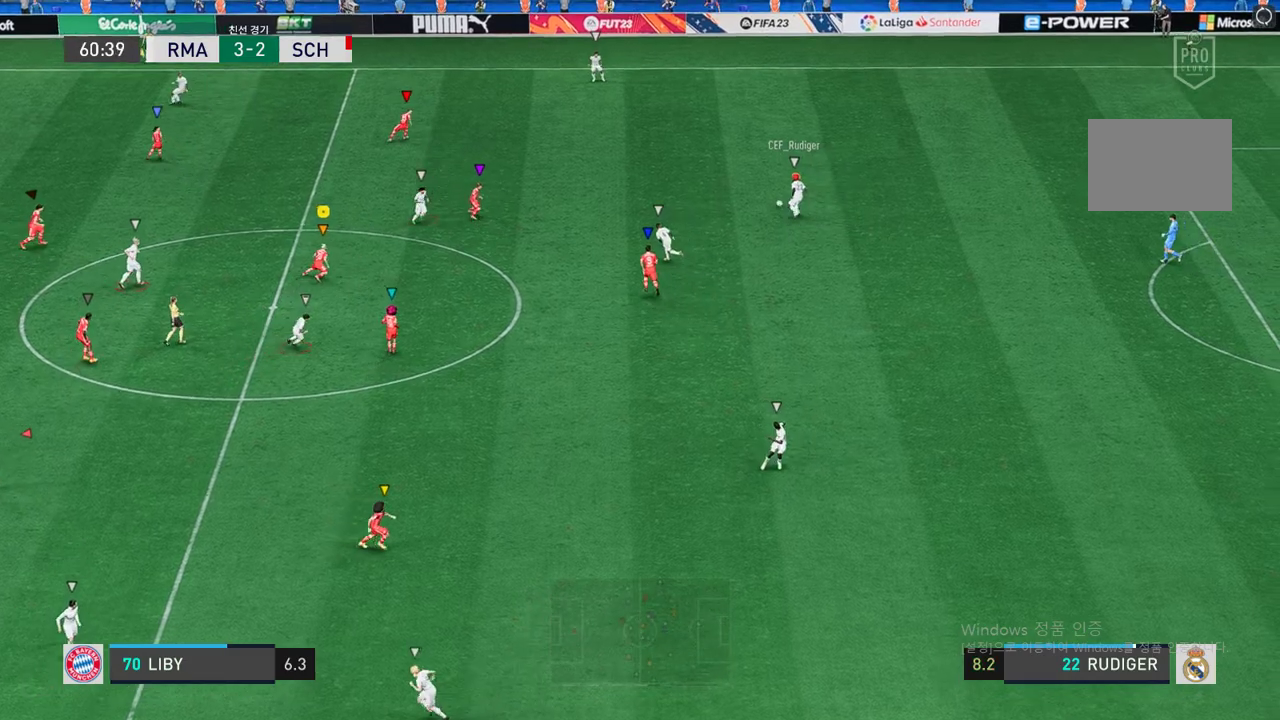
{"buttons": [], "left_stick": "center", "right_stick": "center", "events": [[387, "L2", "up"], [403, "left_stick", "center"]]}
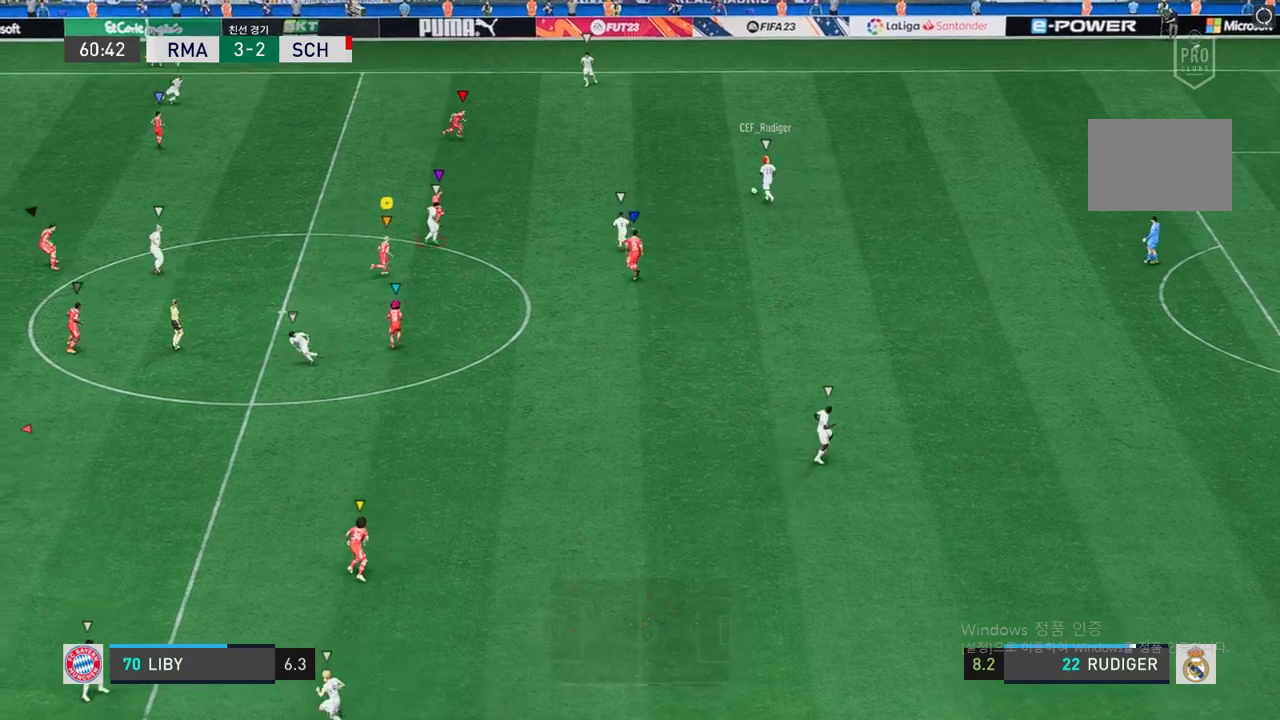
{"buttons": ["L2"], "left_stick": "up-left", "right_stick": "center", "events": [[152, "left_stick", "up"], [236, "L2", "down"], [236, "left_stick", "up-left"]]}
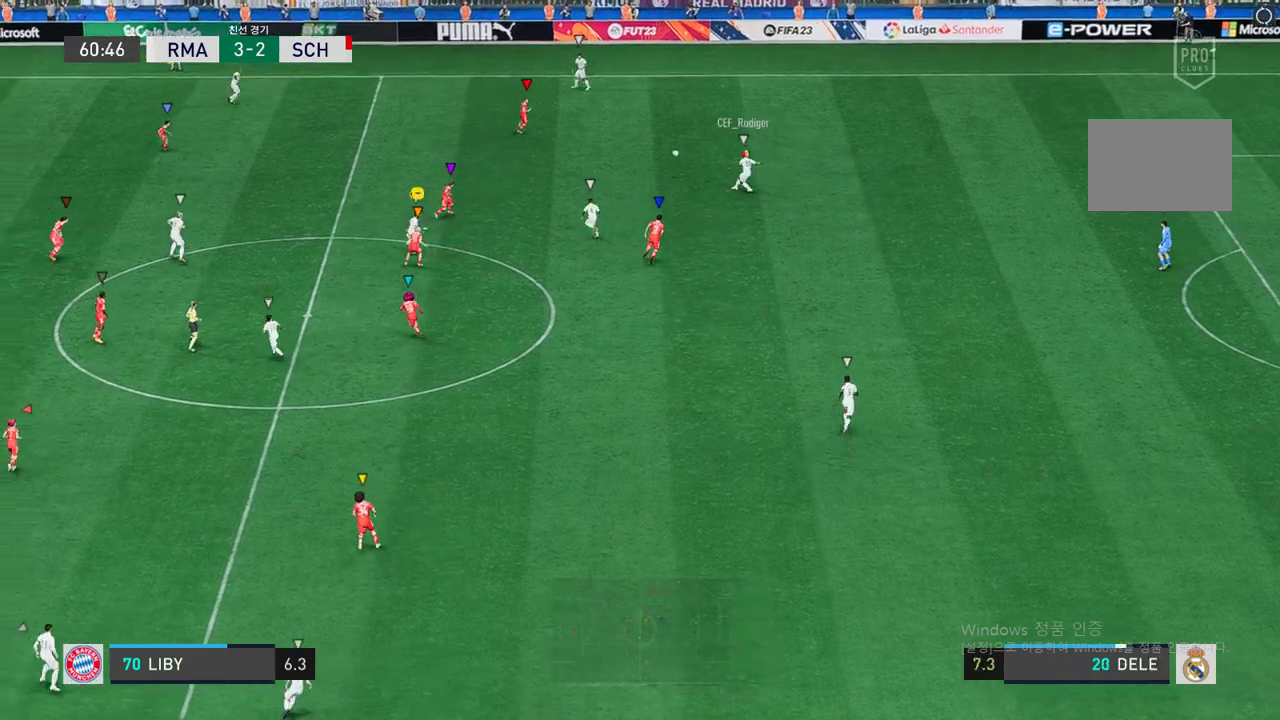
{"buttons": [], "left_stick": "up-left", "right_stick": "center", "events": [[118, "L2", "up"]]}
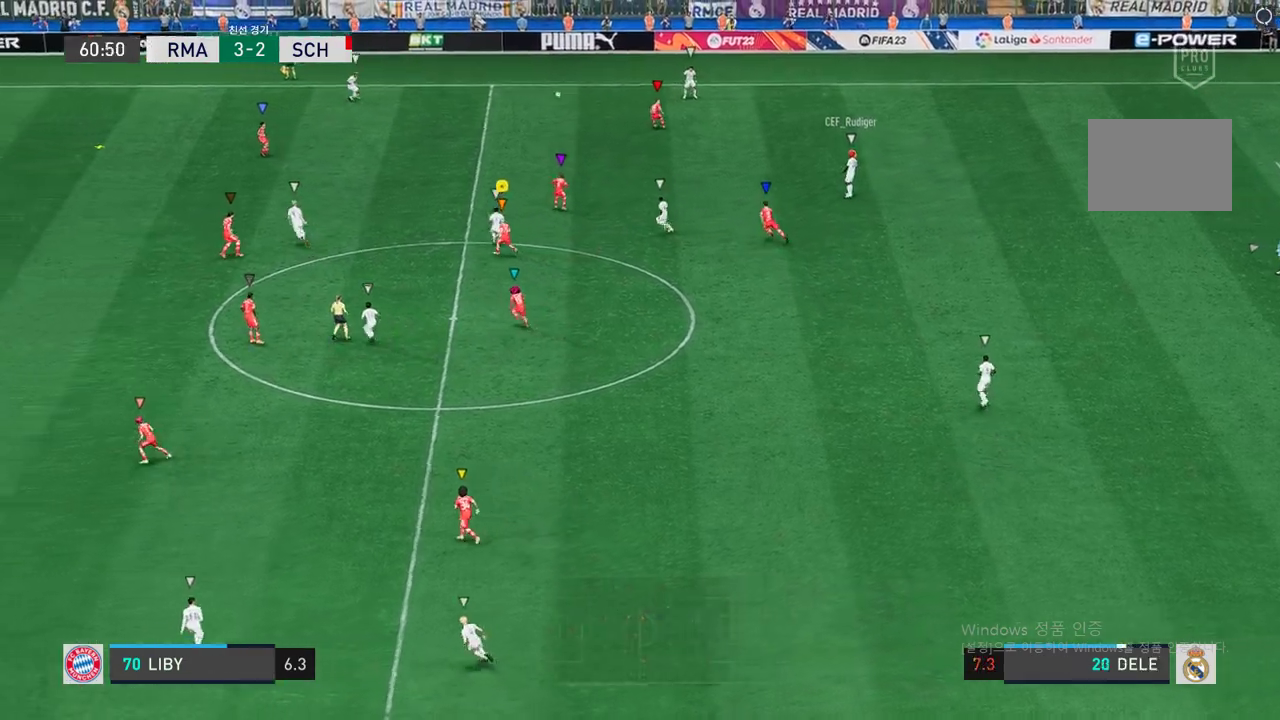
{"buttons": ["R2"], "left_stick": "up-left", "right_stick": "center", "events": [[101, "R2", "down"]]}
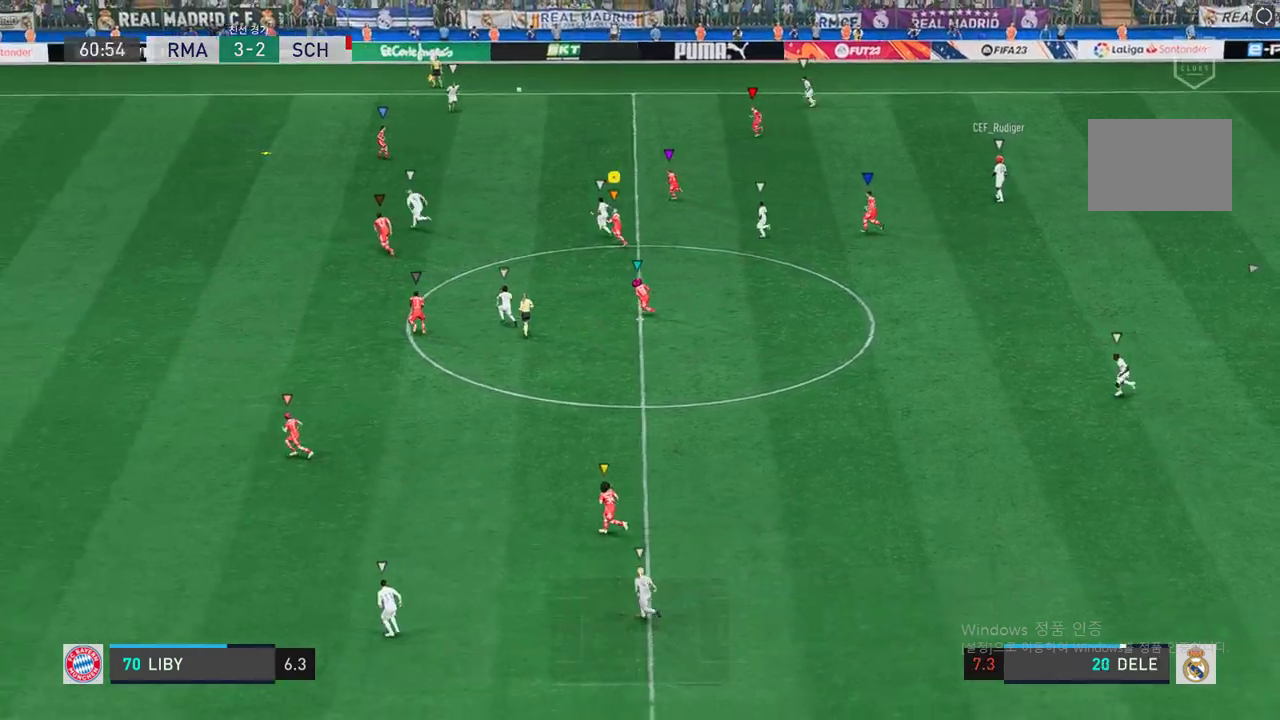
{"buttons": [], "left_stick": "up-left", "right_stick": "center", "events": [[370, "R2", "up"]]}
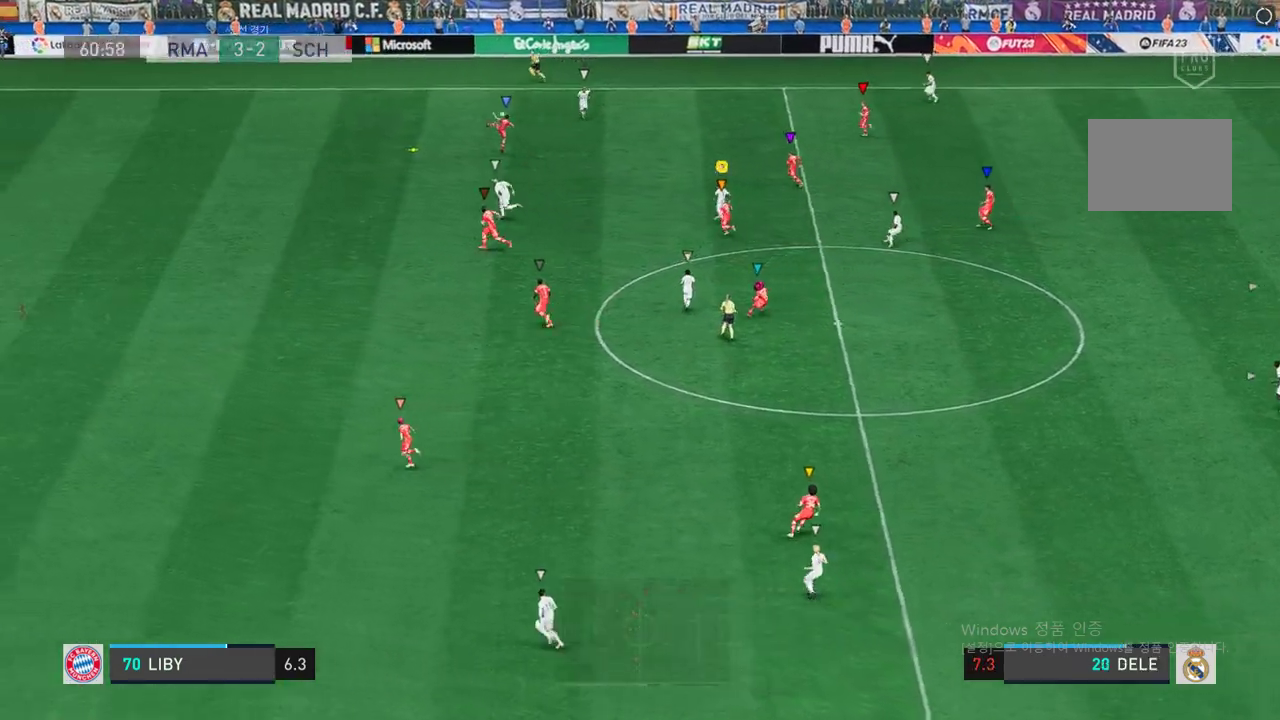
{"buttons": ["L2"], "left_stick": "left", "right_stick": "center", "events": [[51, "R2", "down"], [101, "R2", "up"], [152, "left_stick", "center"], [269, "L2", "down"], [471, "left_stick", "left"]]}
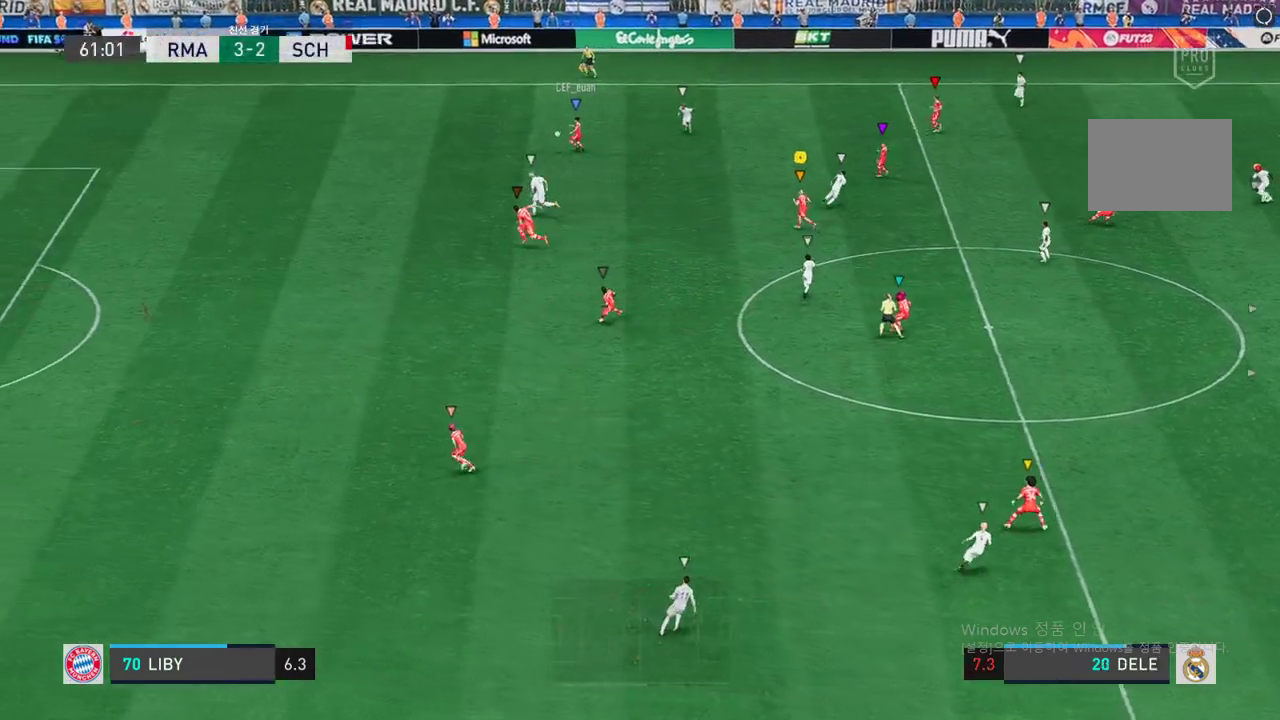
{"buttons": ["R2"], "left_stick": "left", "right_stick": "center", "events": [[201, "L2", "up"], [470, "R2", "down"]]}
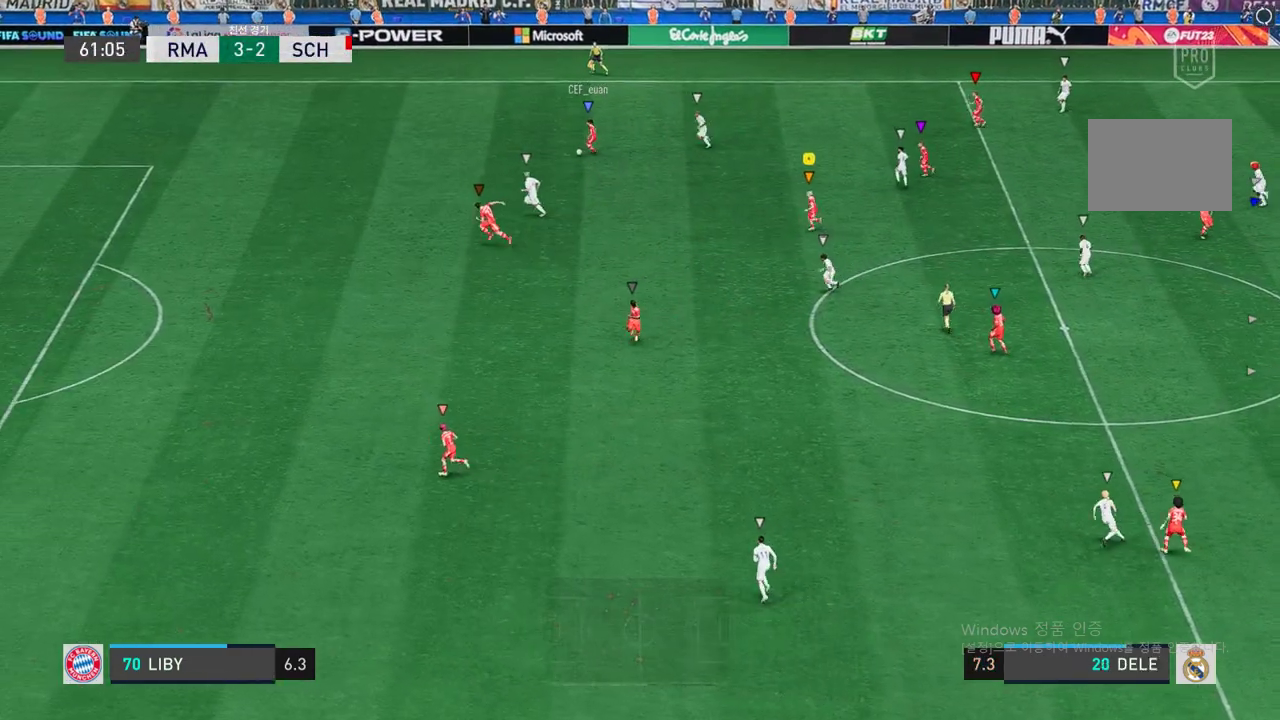
{"buttons": [], "left_stick": "left", "right_stick": "center", "events": [[84, "R2", "up"]]}
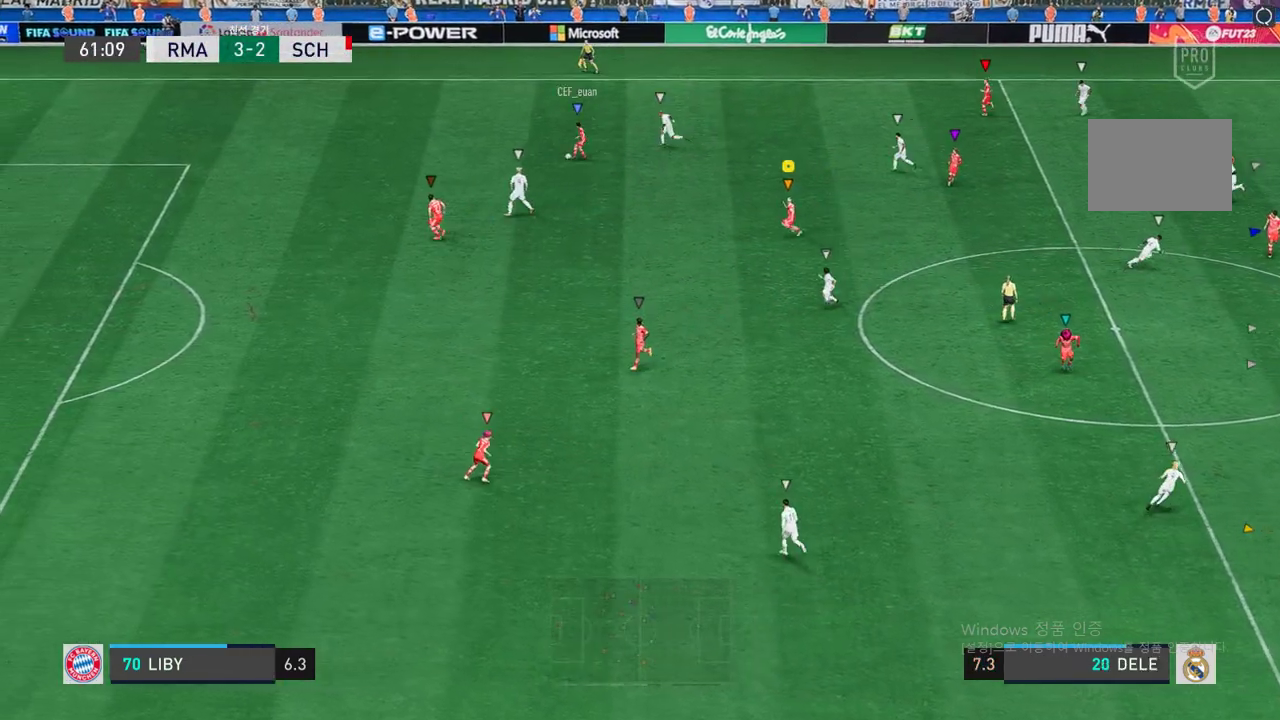
{"buttons": [], "left_stick": "left", "right_stick": "center", "events": [[100, "left_stick", "center"], [437, "left_stick", "left"]]}
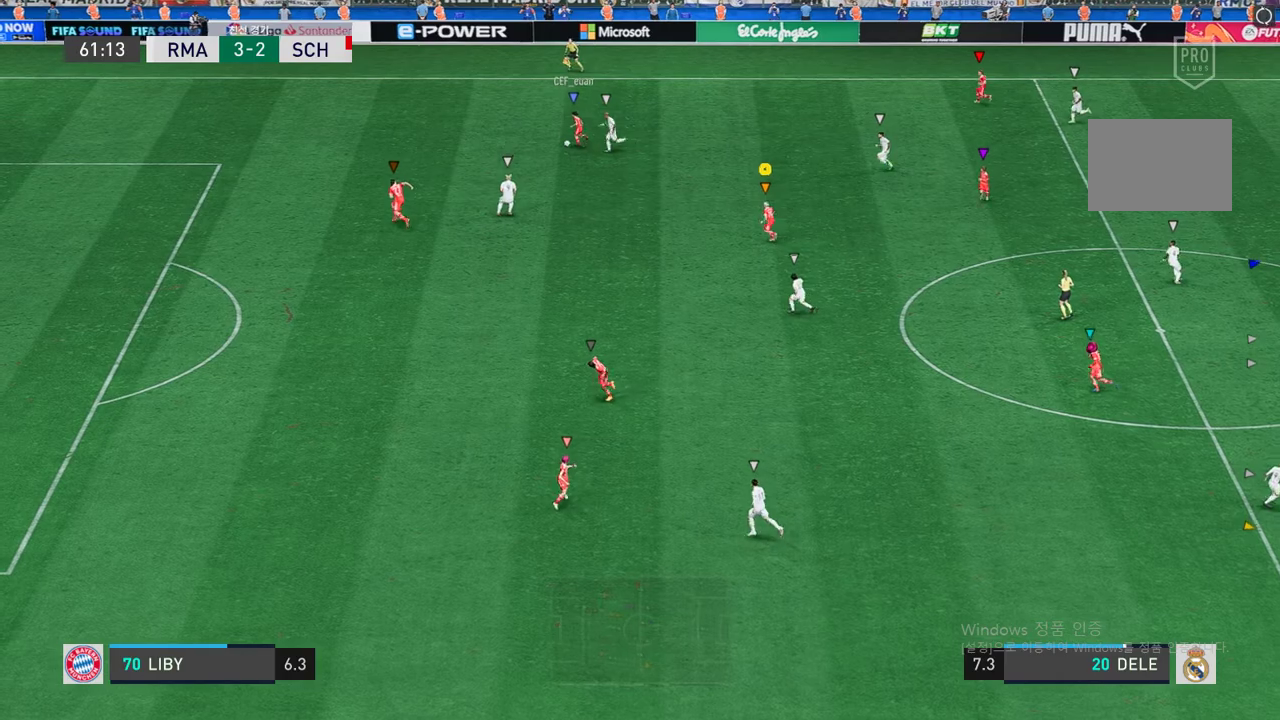
{"buttons": [], "left_stick": "up-left", "right_stick": "center", "events": [[50, "left_stick", "up-left"]]}
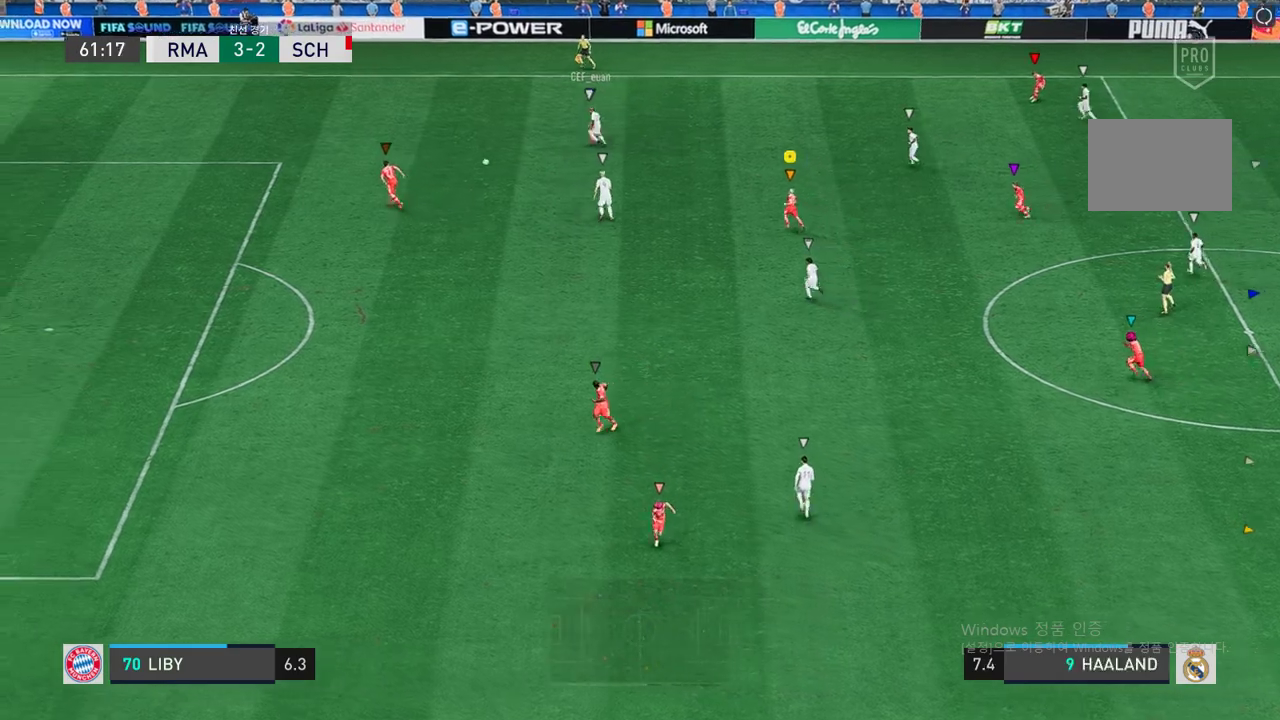
{"buttons": [], "left_stick": "down-left", "right_stick": "center", "events": [[437, "left_stick", "down-left"]]}
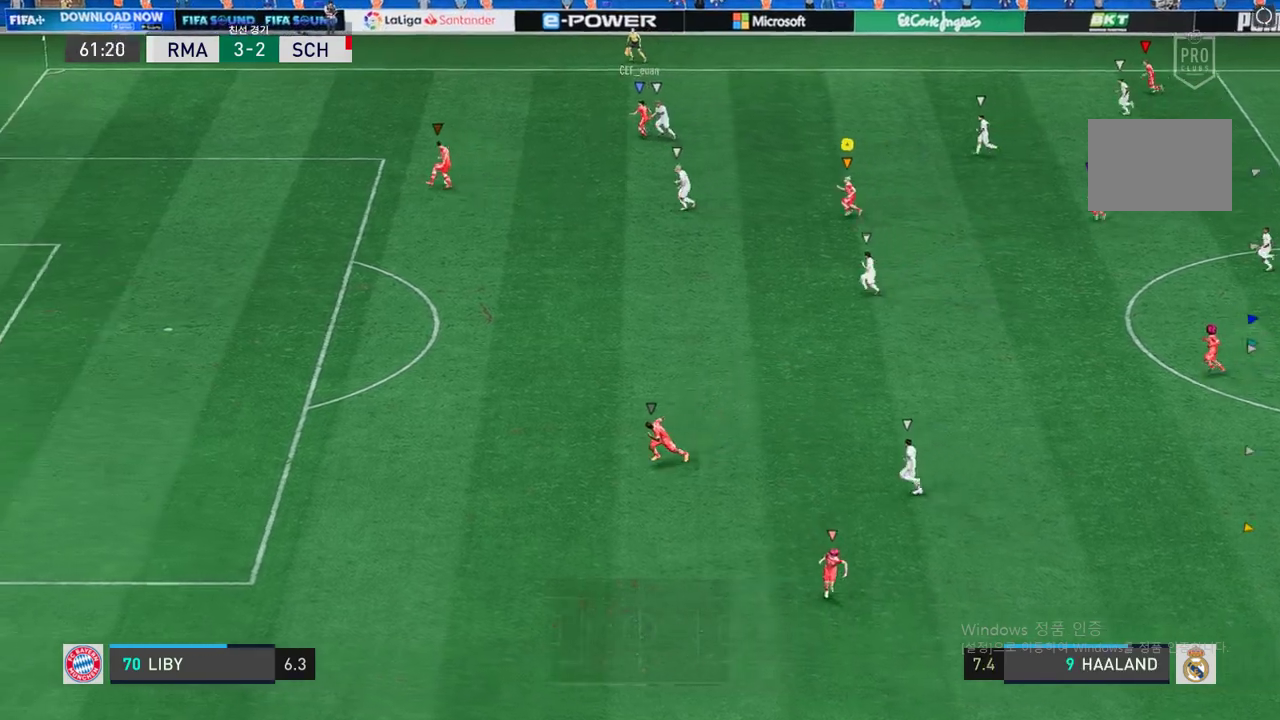
{"buttons": [], "left_stick": "down-left", "right_stick": "center", "events": []}
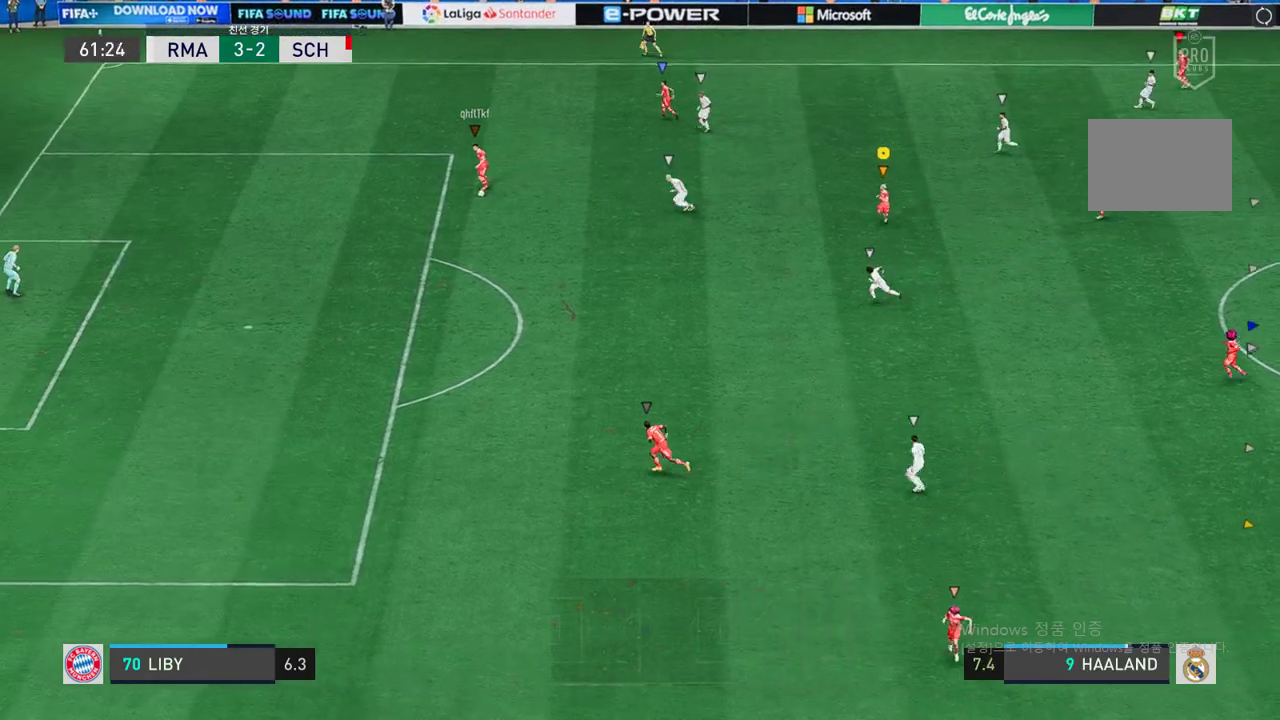
{"buttons": ["L2"], "left_stick": "down-left", "right_stick": "center", "events": [[118, "left_stick", "center"], [336, "left_stick", "down-left"], [504, "L2", "down"]]}
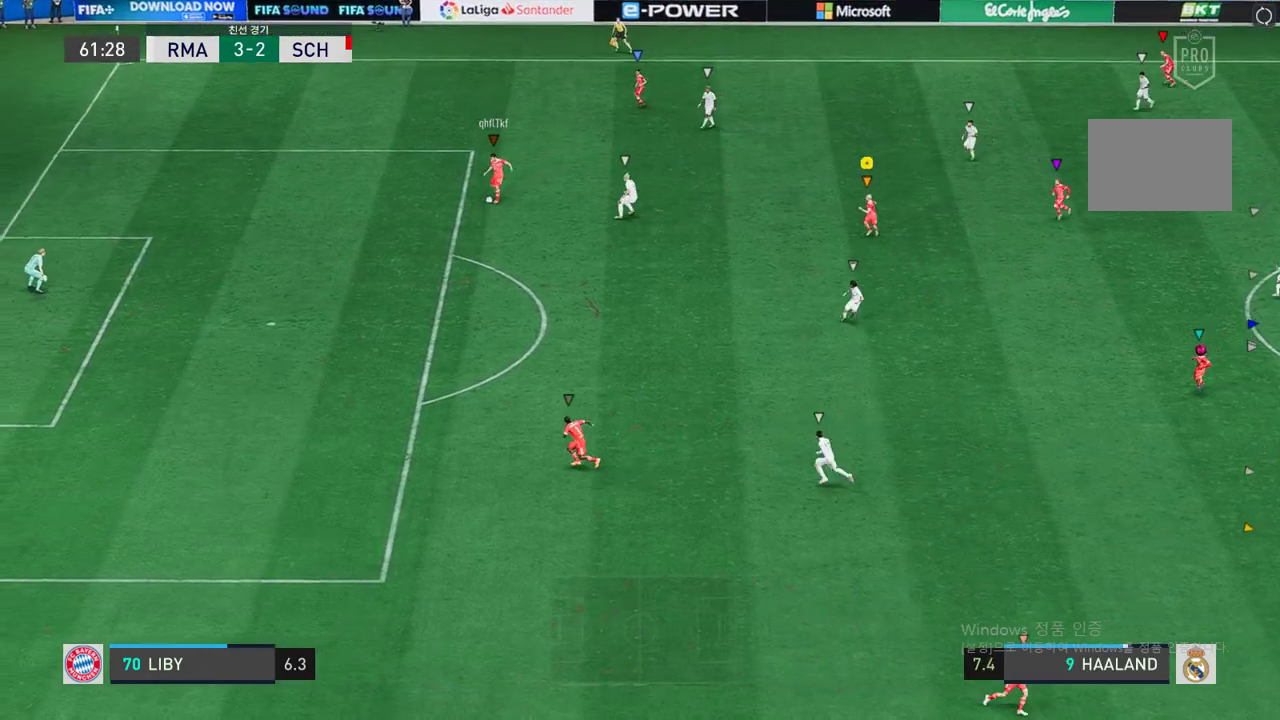
{"buttons": [], "left_stick": "down-left", "right_stick": "center", "events": [[403, "L2", "up"]]}
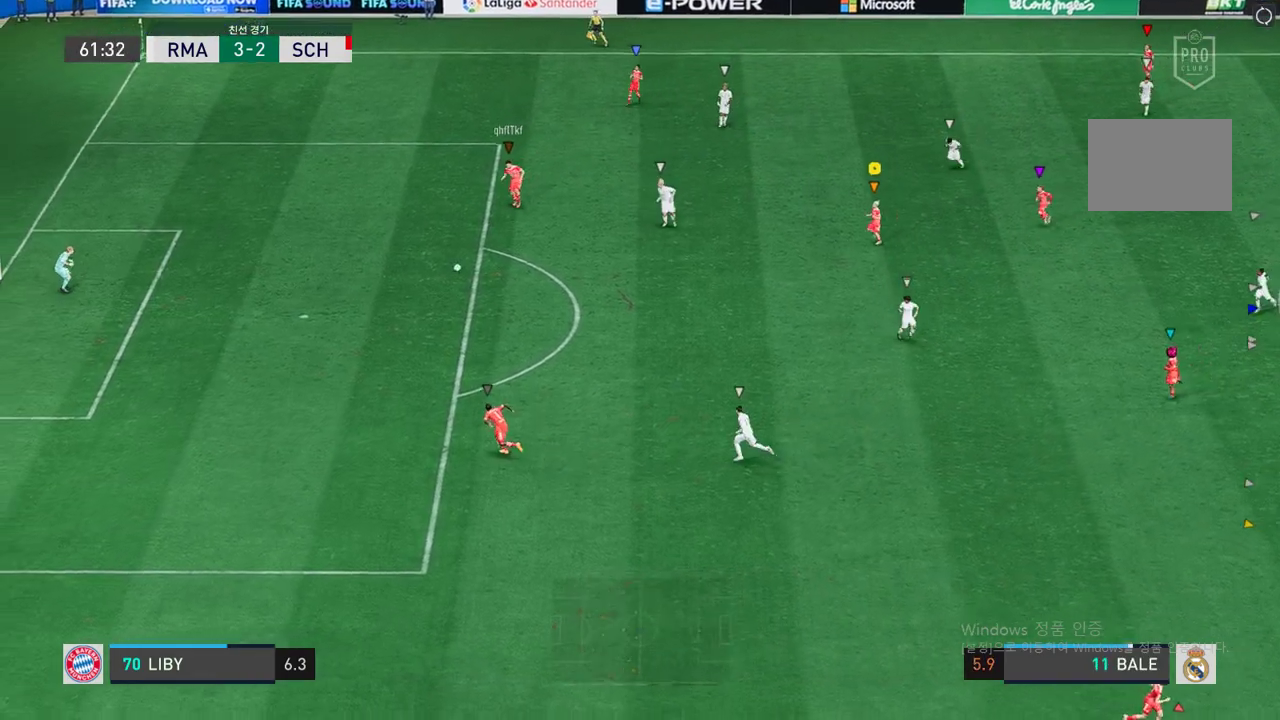
{"buttons": [], "left_stick": "down-left", "right_stick": "center", "events": []}
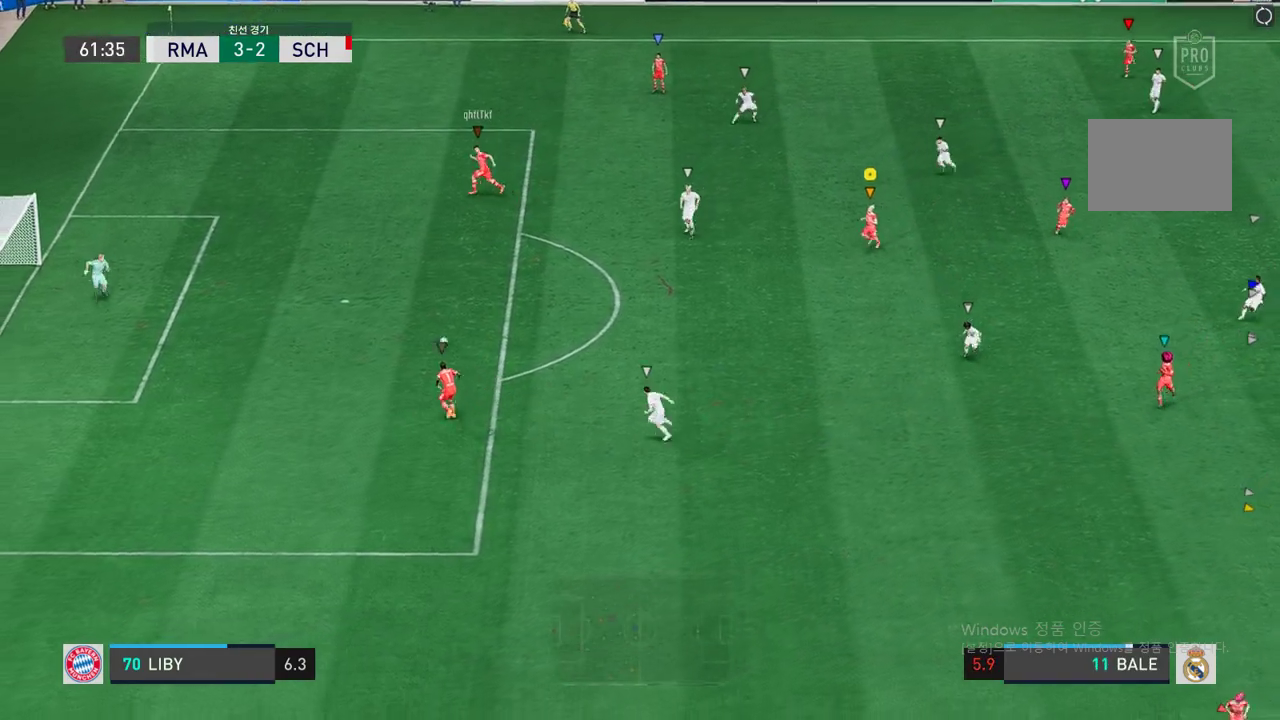
{"buttons": [], "left_stick": "down", "right_stick": "center", "events": [[235, "left_stick", "down"]]}
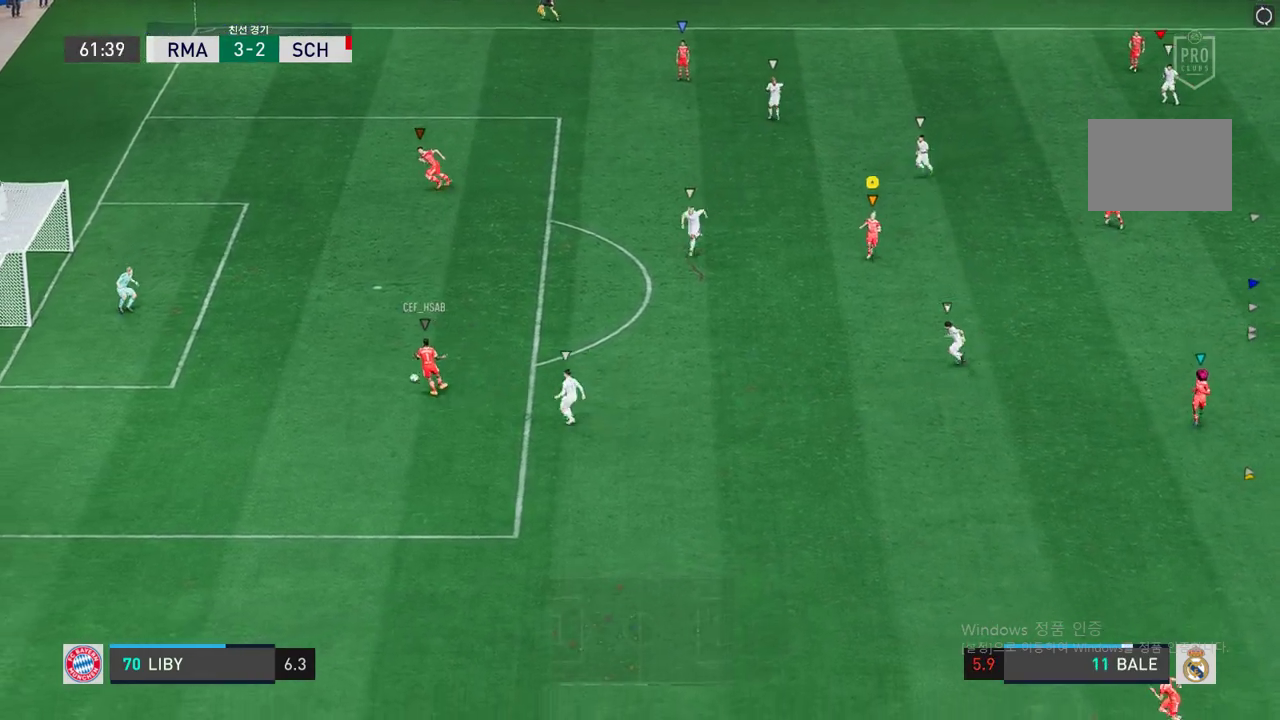
{"buttons": [], "left_stick": "down-left", "right_stick": "center", "events": [[420, "left_stick", "down-left"]]}
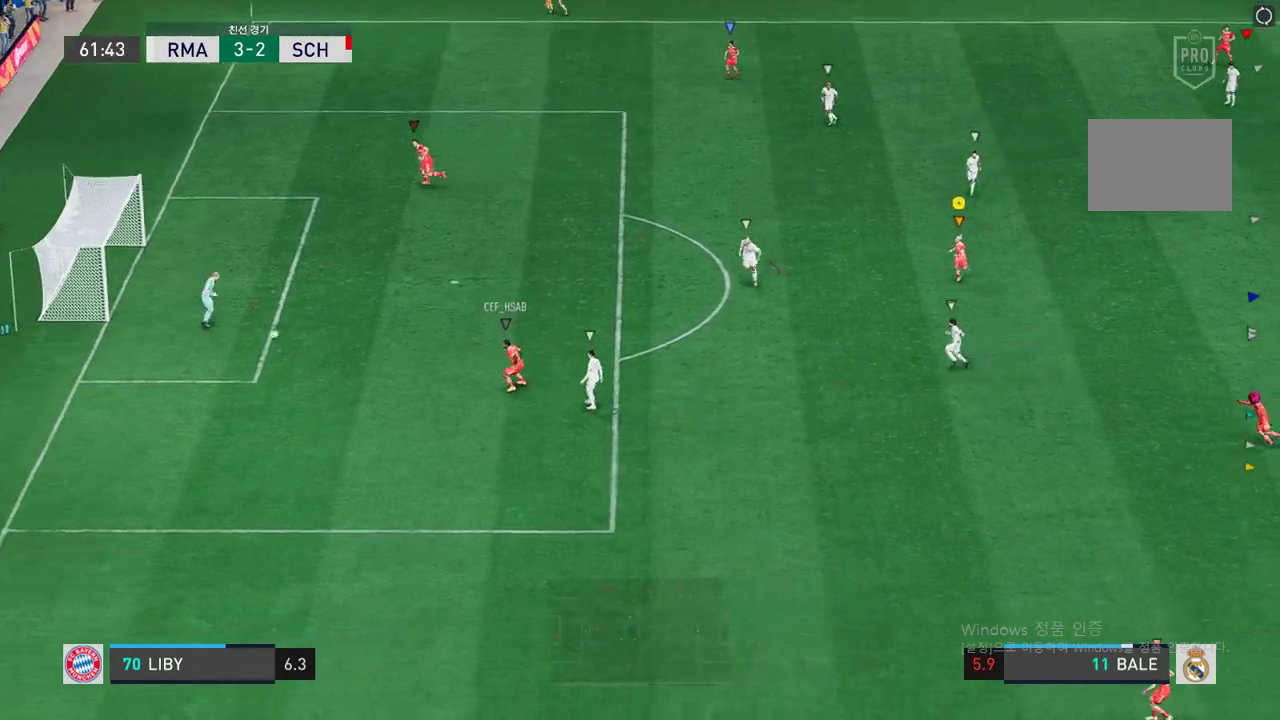
{"buttons": [], "left_stick": "center", "right_stick": "center", "events": [[235, "left_stick", "center"]]}
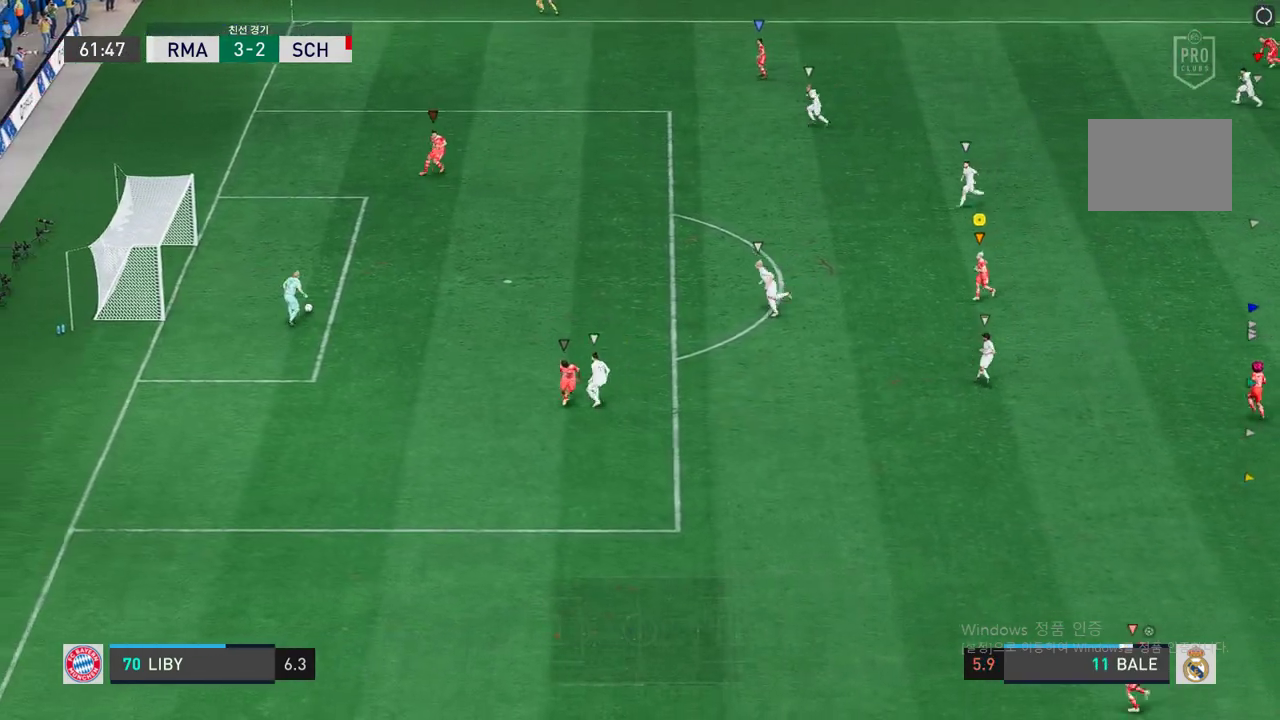
{"buttons": [], "left_stick": "up-right", "right_stick": "center", "events": [[51, "left_stick", "down-right"], [286, "left_stick", "up-right"]]}
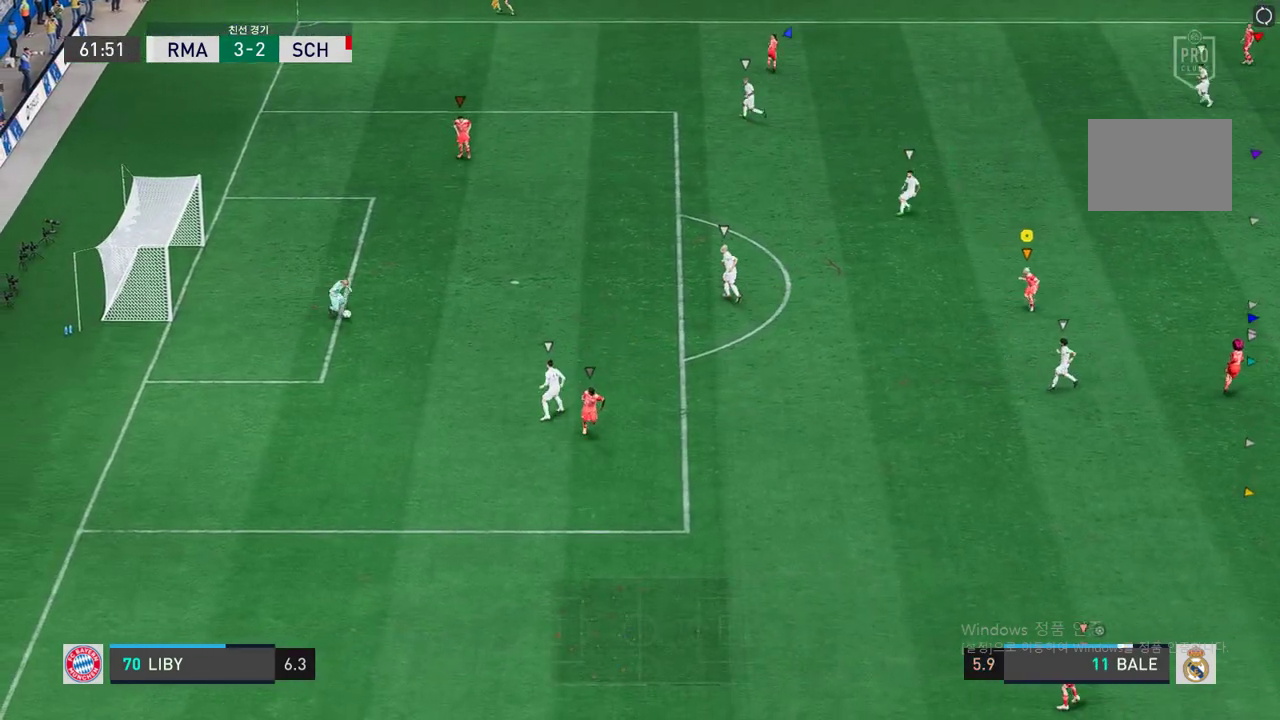
{"buttons": [], "left_stick": "down-left", "right_stick": "center", "events": [[17, "left_stick", "up"], [320, "left_stick", "center"], [404, "left_stick", "down-left"]]}
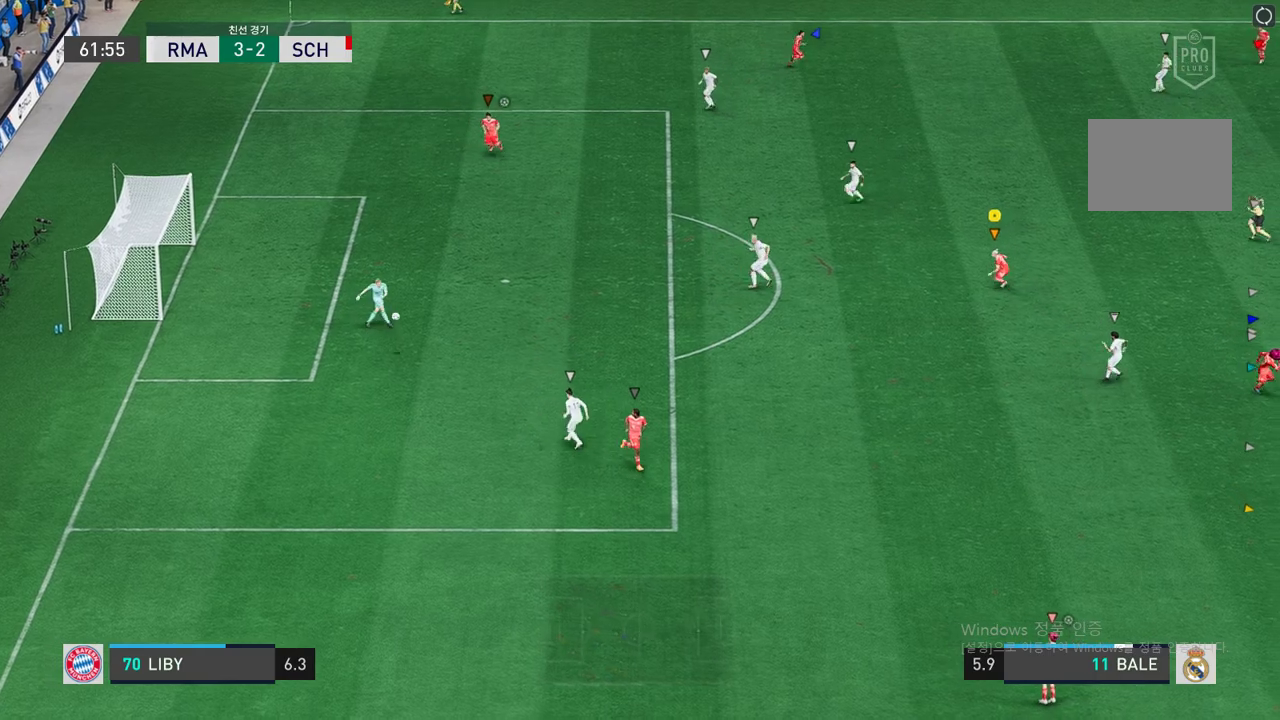
{"buttons": [], "left_stick": "down-right", "right_stick": "center", "events": [[34, "left_stick", "down"], [202, "left_stick", "down-right"]]}